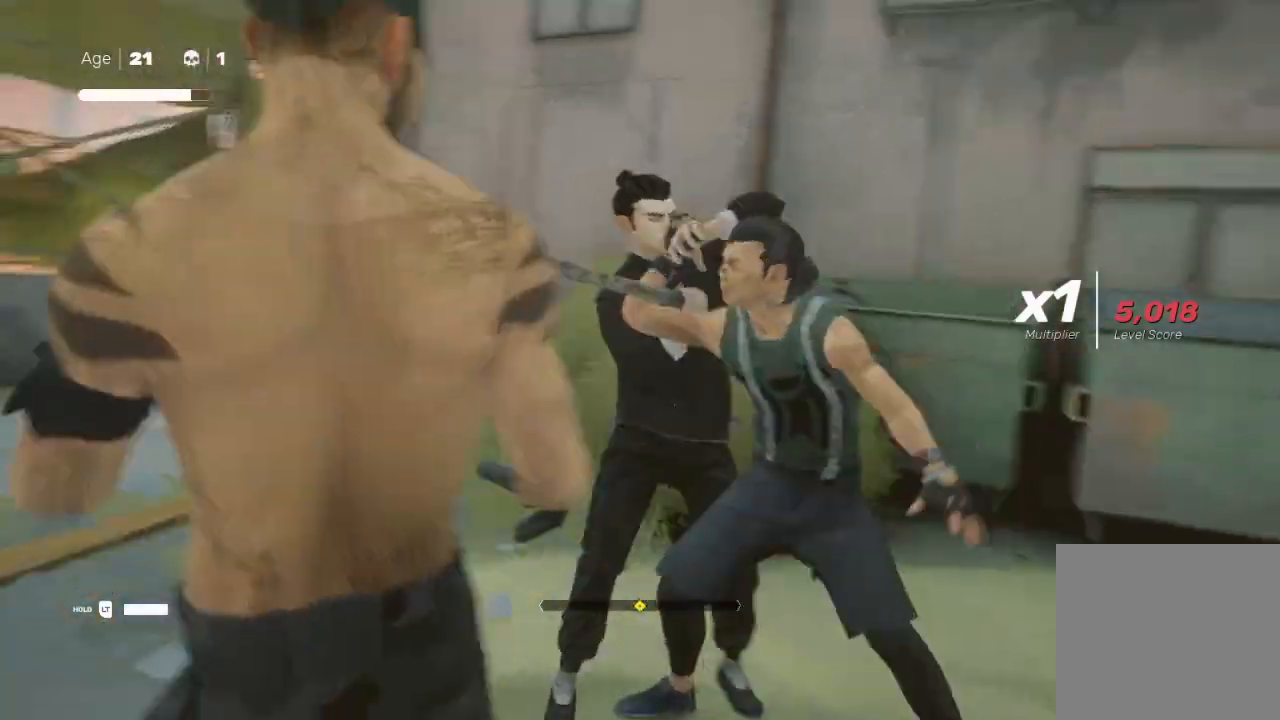
Gameplay with a controller (Xbox layout); each line is a JSON object with the inputs held at the frame after it. "events" lists button and stick changes between this image and that frame as [ms after this image, input, new state], when the widget could be followed in between.
{"buttons": [], "left_stick": "center", "right_stick": "center", "events": [[333, "right_stick", "center"]]}
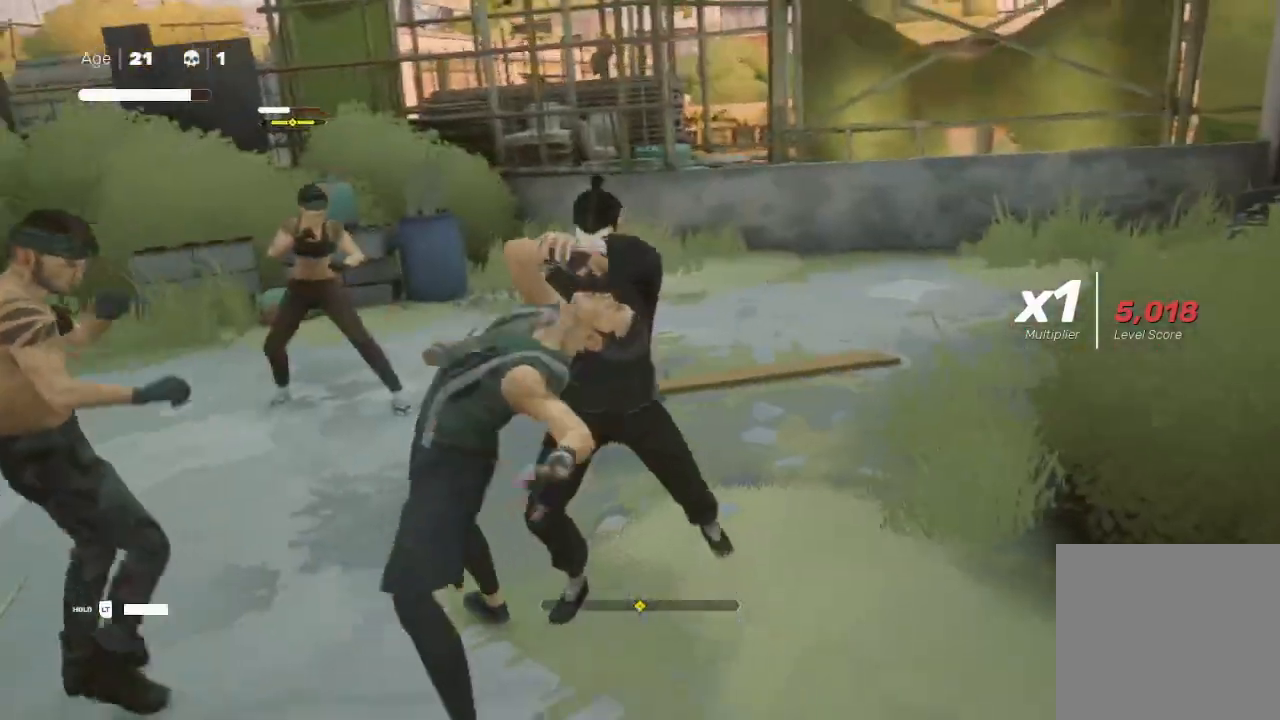
{"buttons": [], "left_stick": "left", "right_stick": "center", "events": [[433, "left_stick", "left"]]}
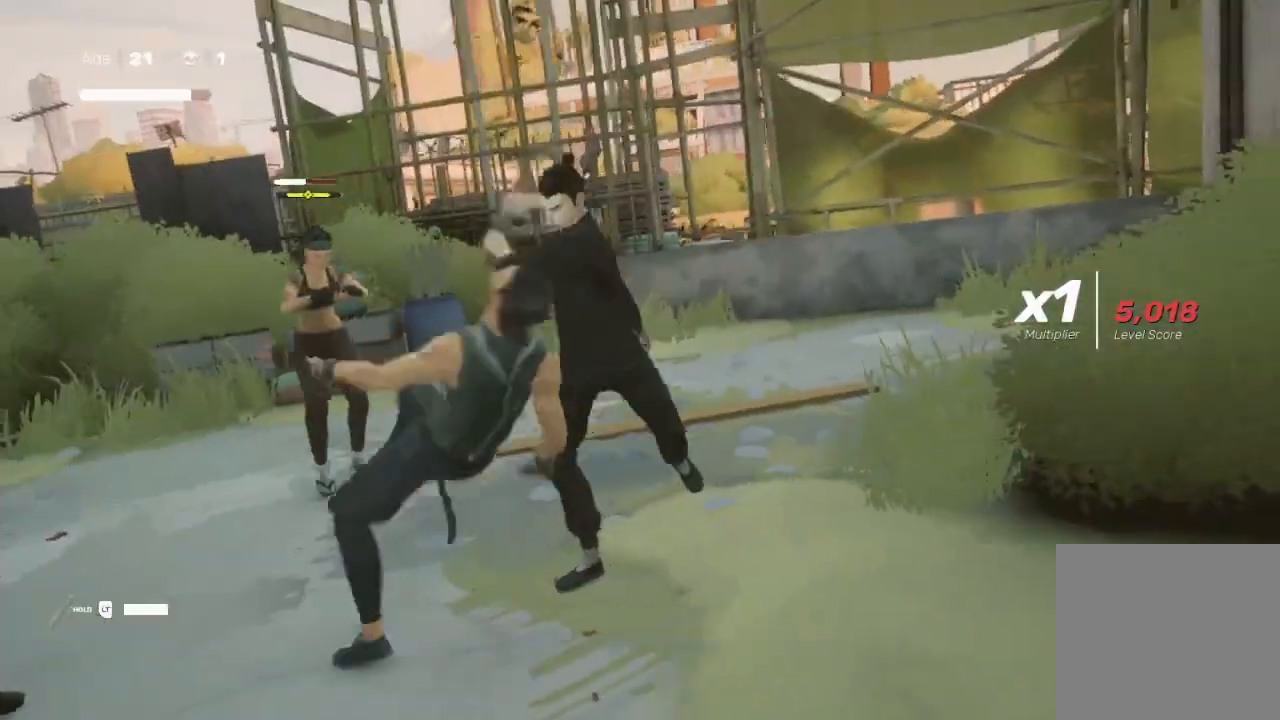
{"buttons": [], "left_stick": "up-left", "right_stick": "center", "events": [[67, "left_stick", "up-left"], [300, "R1", "down"], [400, "R1", "up"], [433, "R1", "down"], [500, "R1", "up"]]}
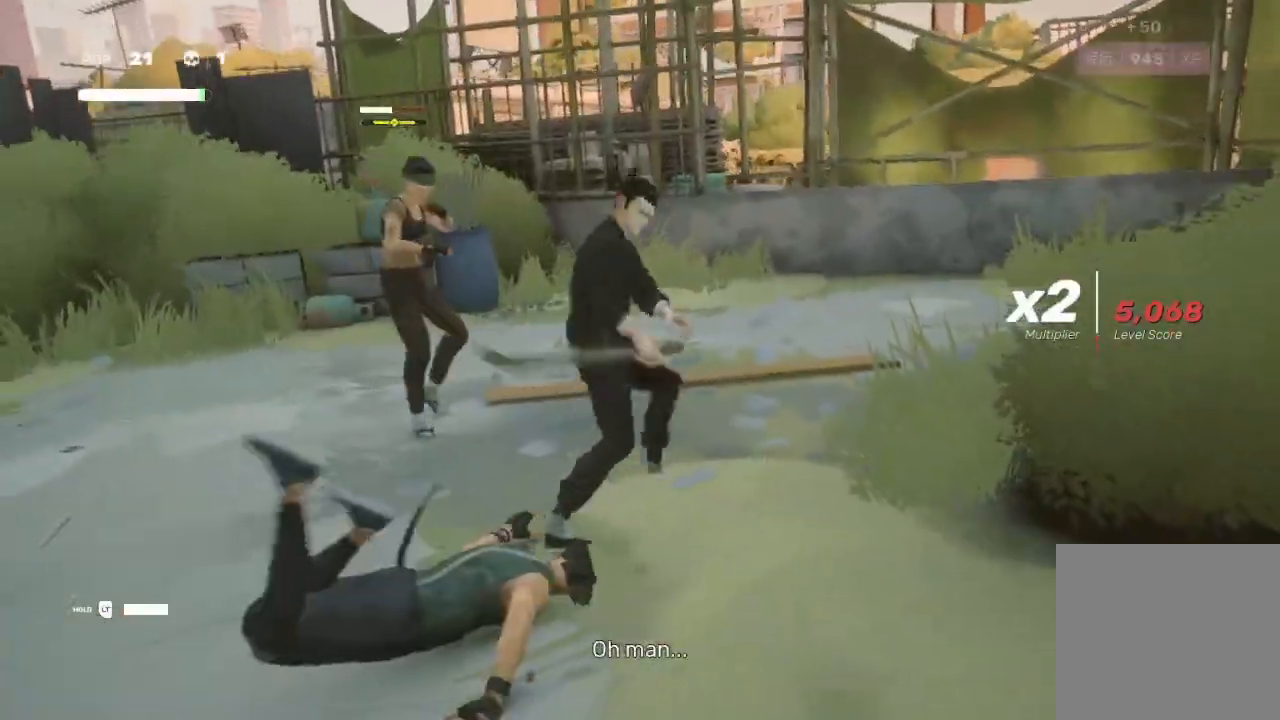
{"buttons": ["B", "Y"], "left_stick": "left", "right_stick": "center", "events": [[133, "R1", "down"], [200, "R1", "up"], [400, "B", "down"], [400, "Y", "down"], [467, "left_stick", "left"]]}
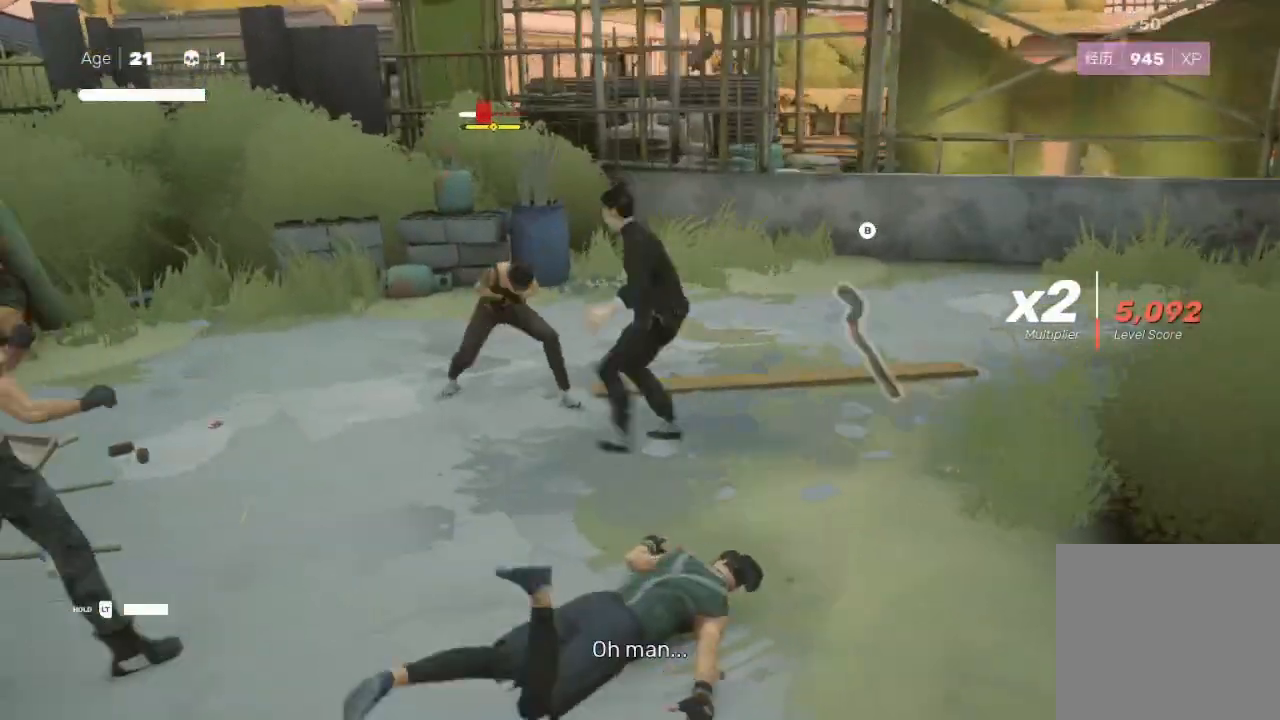
{"buttons": ["X"], "left_stick": "left", "right_stick": "up-right", "events": [[67, "B", "up"], [67, "Y", "up"], [67, "left_stick", "up-left"], [133, "B", "down"], [133, "Y", "down"], [200, "left_stick", "up"], [267, "B", "up"], [267, "Y", "up"], [367, "left_stick", "up-left"], [467, "left_stick", "left"], [467, "right_stick", "up-right"], [500, "X", "down"]]}
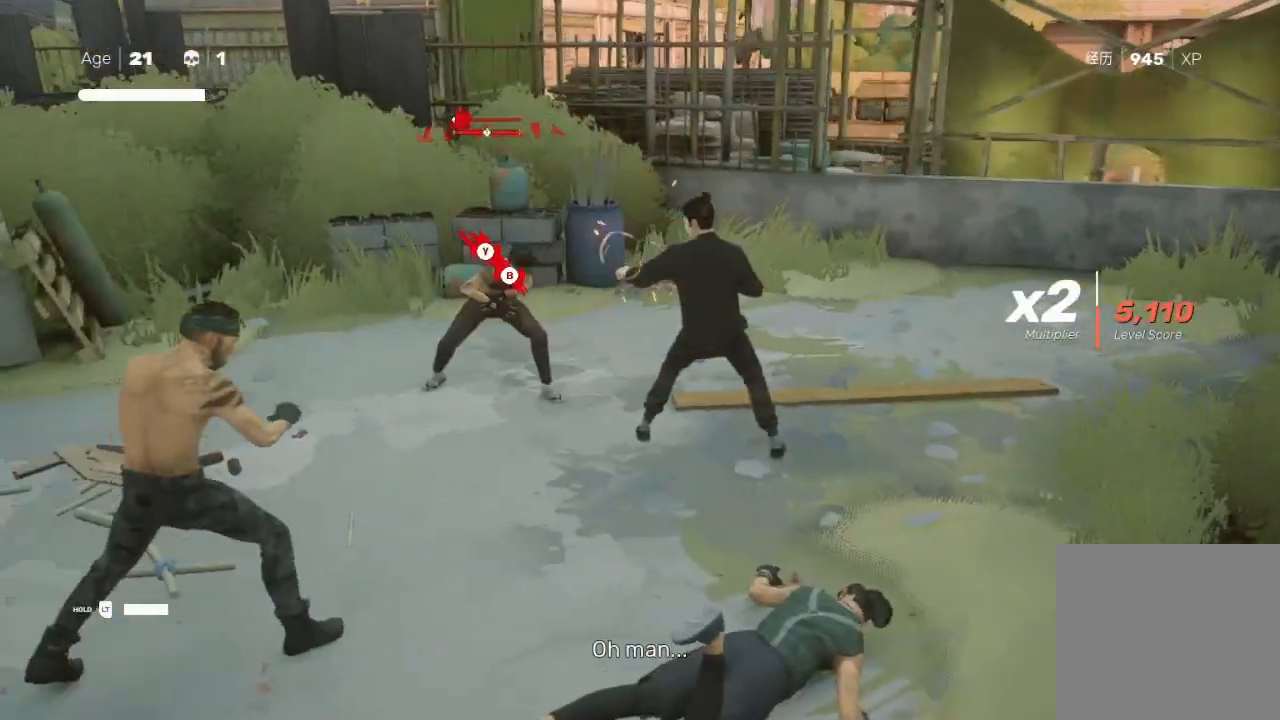
{"buttons": ["B"], "left_stick": "left", "right_stick": "center", "events": [[100, "X", "up"], [100, "right_stick", "center"], [133, "left_stick", "up-left"], [167, "A", "down"], [167, "X", "down"], [233, "X", "up"], [267, "A", "up"], [333, "left_stick", "left"], [367, "B", "down"], [367, "Y", "down"], [433, "B", "up"], [433, "Y", "up"], [500, "B", "down"]]}
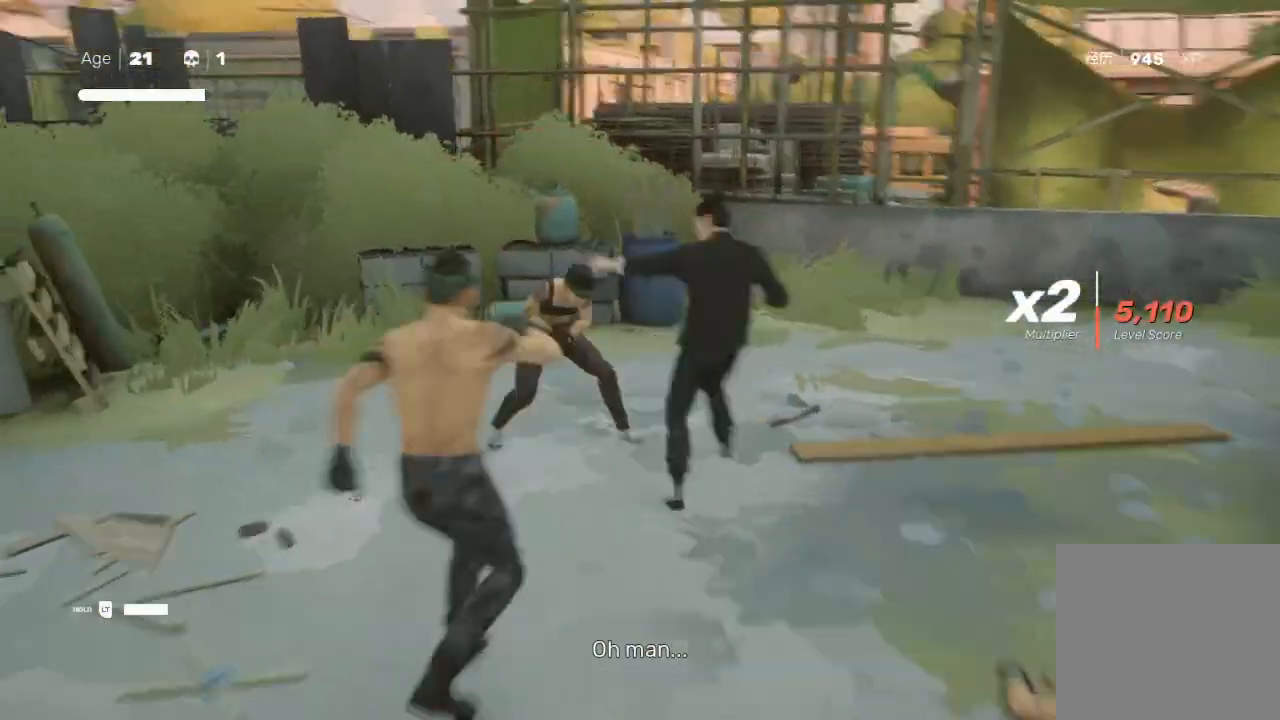
{"buttons": [], "left_stick": "center", "right_stick": "center", "events": [[33, "Y", "down"], [100, "B", "up"], [100, "Y", "up"], [100, "left_stick", "up-left"], [133, "B", "down"], [133, "Y", "down"], [233, "B", "up"], [267, "Y", "up"], [367, "left_stick", "center"]]}
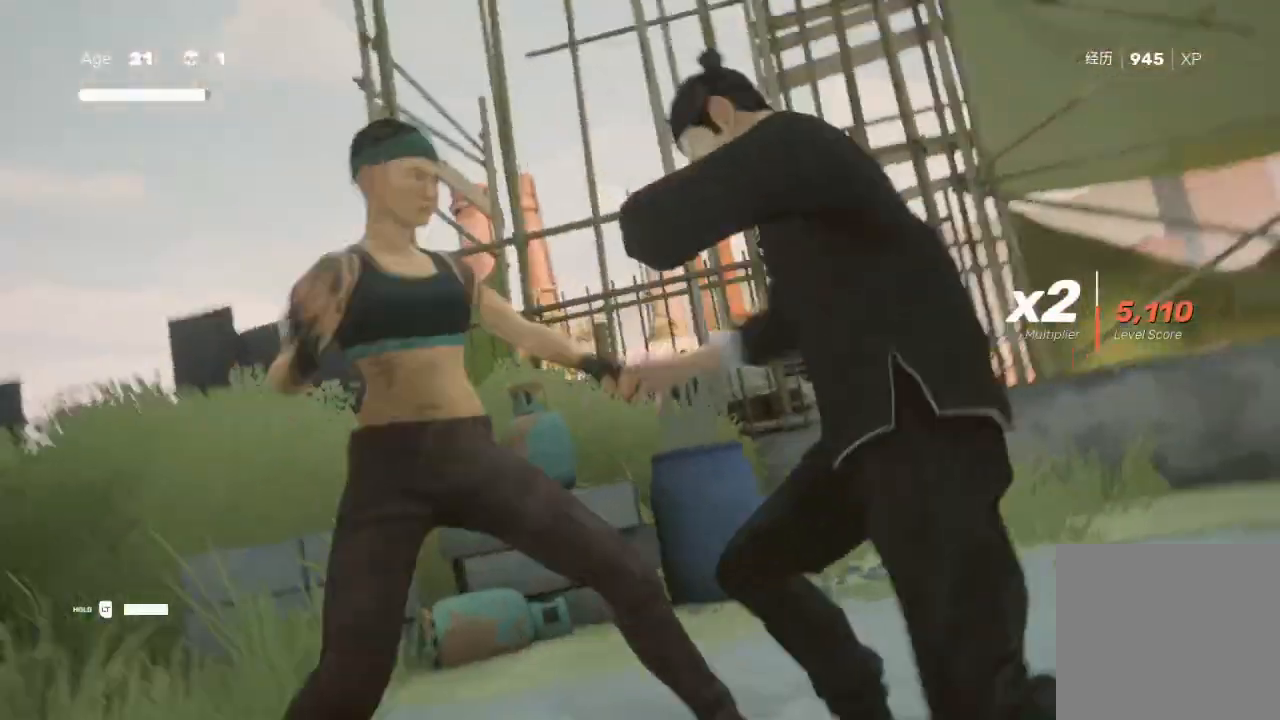
{"buttons": [], "left_stick": "center", "right_stick": "center", "events": []}
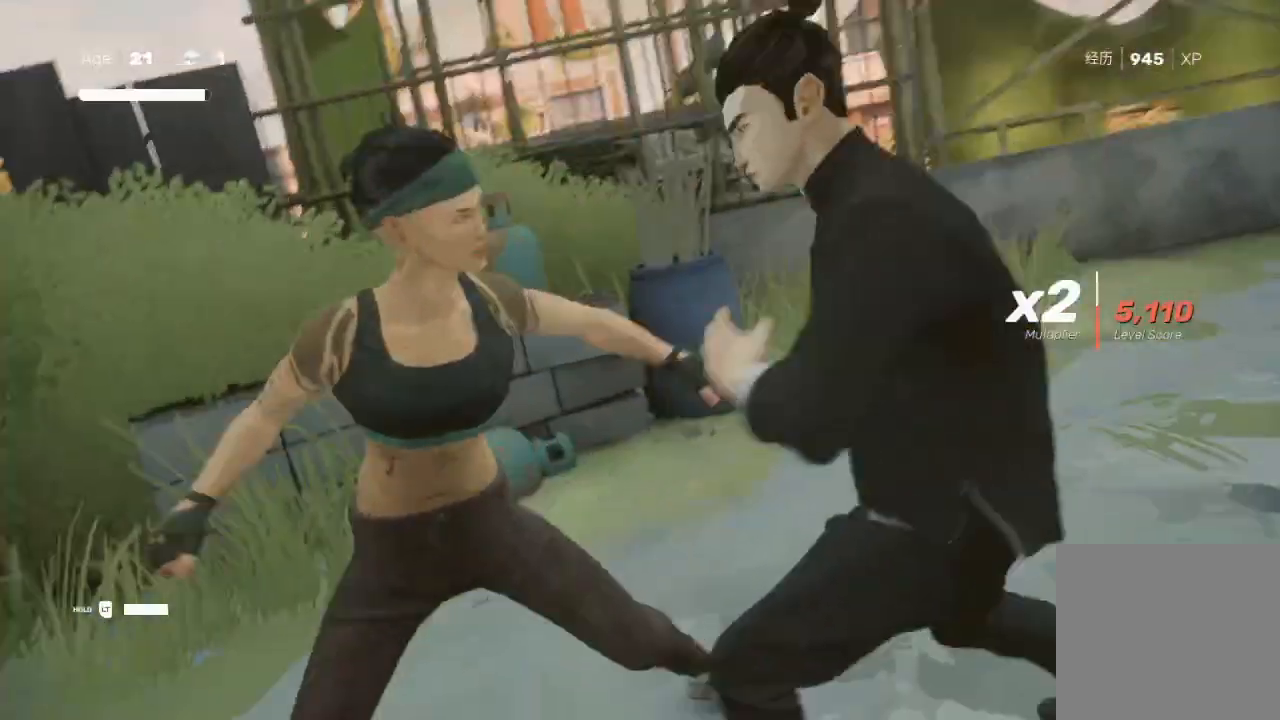
{"buttons": [], "left_stick": "center", "right_stick": "center", "events": []}
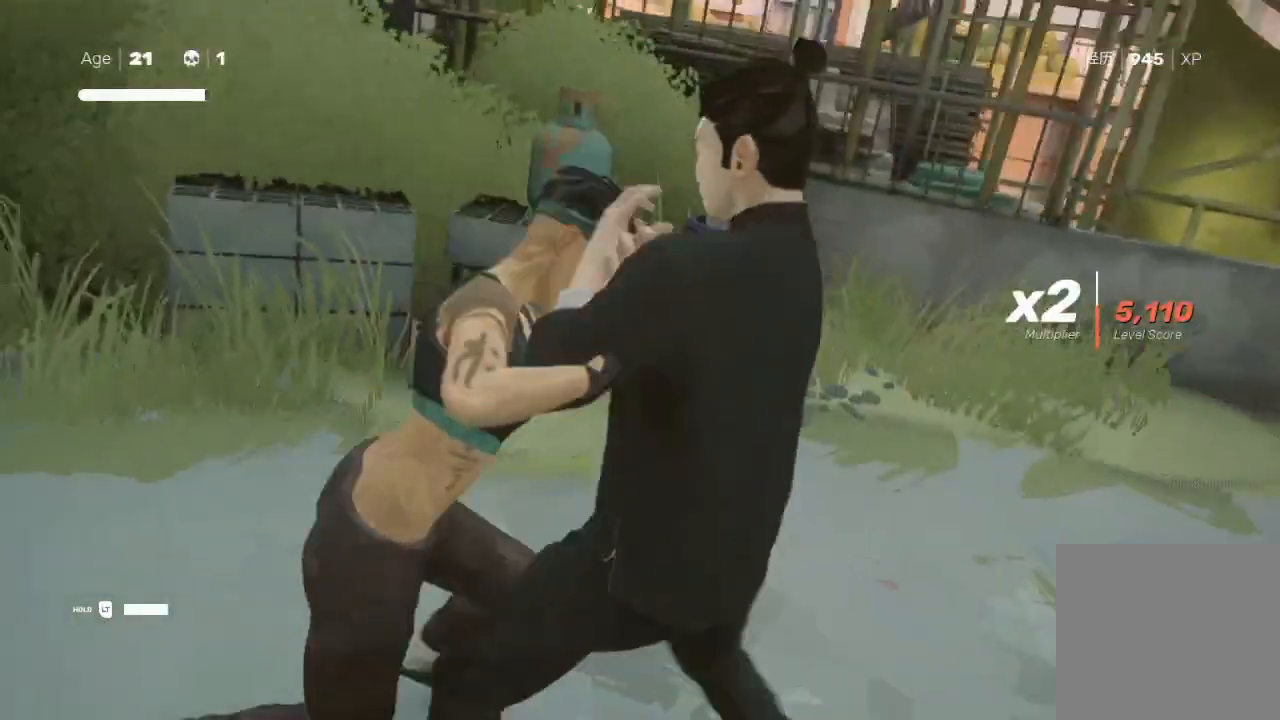
{"buttons": [], "left_stick": "up-left", "right_stick": "center", "events": [[233, "right_stick", "left"], [433, "right_stick", "center"], [467, "left_stick", "up-left"]]}
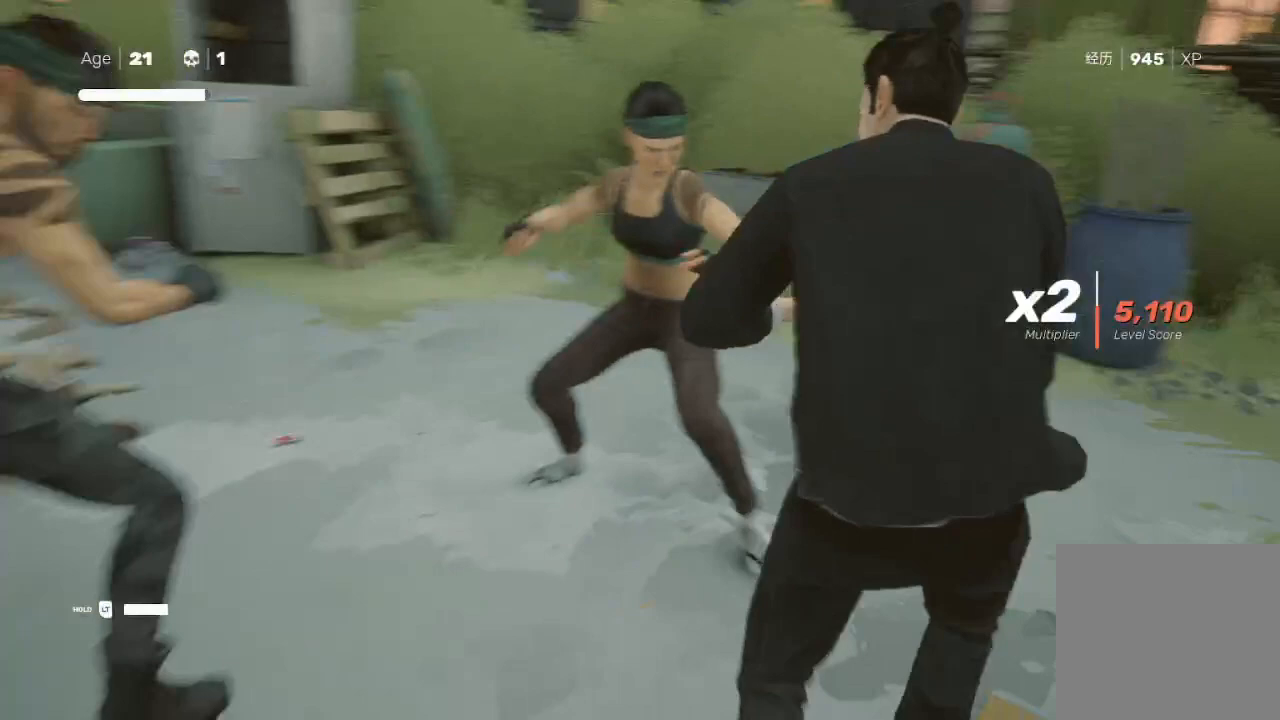
{"buttons": ["R2"], "left_stick": "up", "right_stick": "center", "events": [[167, "left_stick", "up"], [267, "R2", "down"]]}
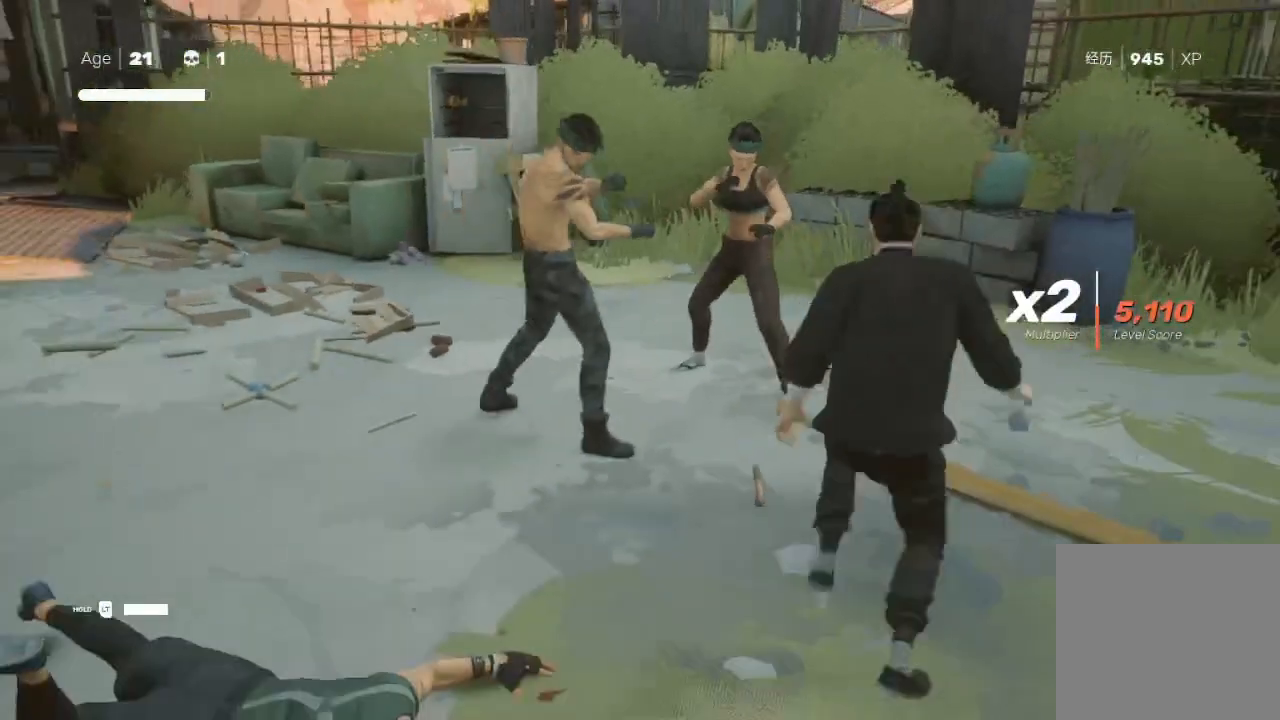
{"buttons": ["Y", "R2"], "left_stick": "left", "right_stick": "center", "events": [[67, "Y", "down"], [300, "left_stick", "left"]]}
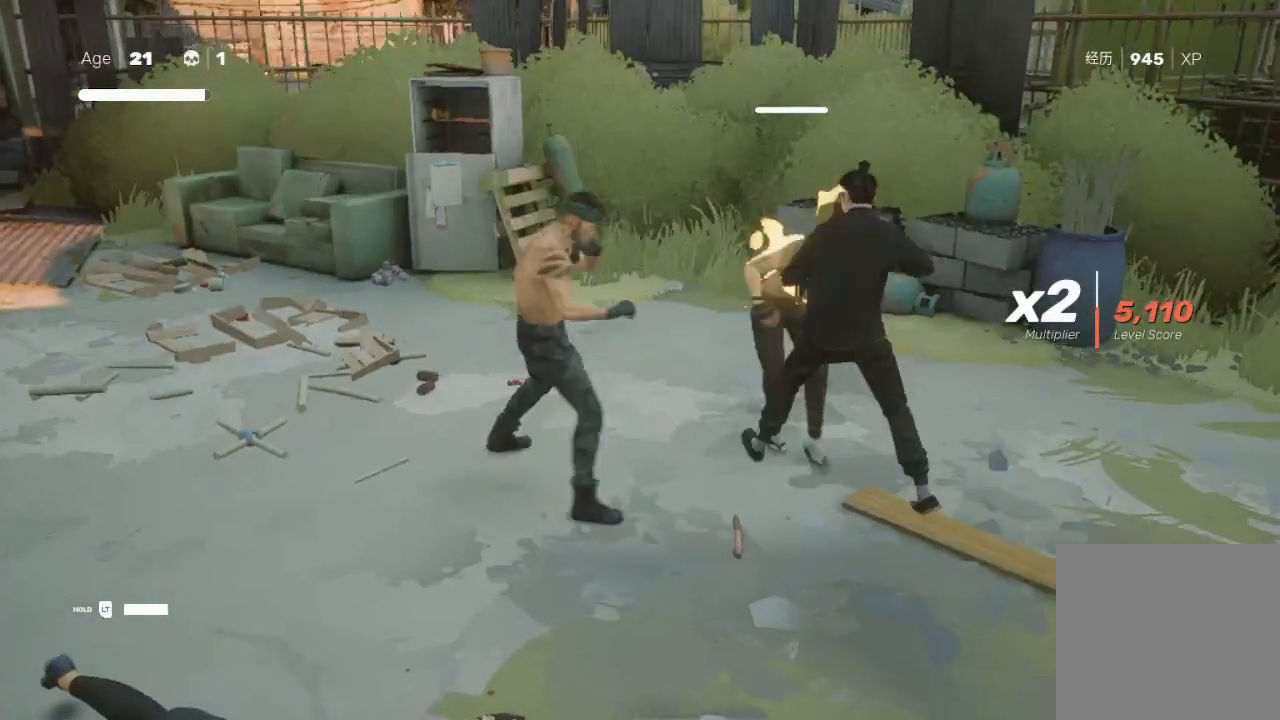
{"buttons": ["L1", "L3"], "left_stick": "right", "right_stick": "center", "events": [[133, "Y", "up"], [167, "R2", "up"], [233, "L1", "down"], [233, "X", "down"], [267, "L3", "down"], [333, "A", "down"], [367, "A", "up"], [367, "L1", "up"], [367, "X", "up"], [367, "left_stick", "down"], [400, "A", "down"], [400, "L3", "up"], [433, "X", "down"], [467, "A", "up"], [467, "L1", "down"], [467, "left_stick", "right"], [500, "L3", "down"], [500, "X", "up"]]}
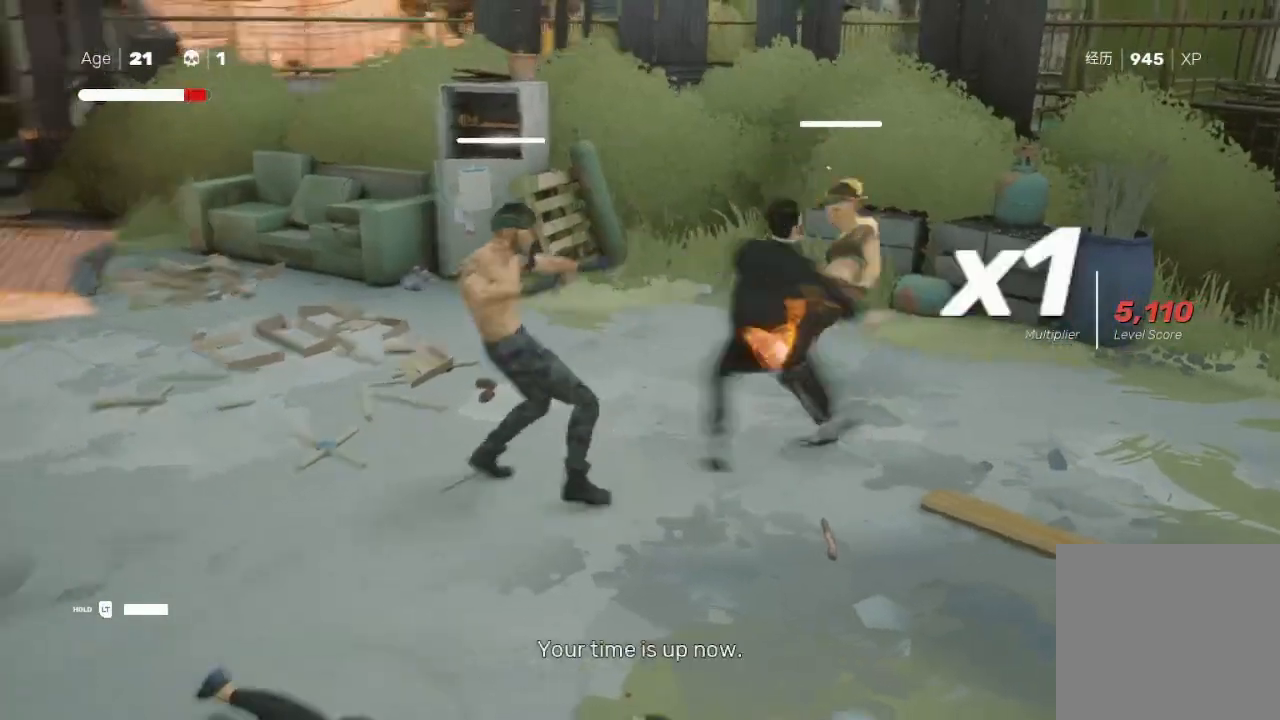
{"buttons": ["X"], "left_stick": "down-left", "right_stick": "center", "events": [[33, "X", "down"], [100, "X", "up"], [133, "L1", "up"], [133, "L3", "up"], [233, "L1", "down"], [233, "left_stick", "up-right"], [267, "X", "down"], [300, "A", "down"], [333, "L1", "up"], [367, "A", "up"], [367, "X", "up"], [467, "left_stick", "down-left"], [500, "X", "down"]]}
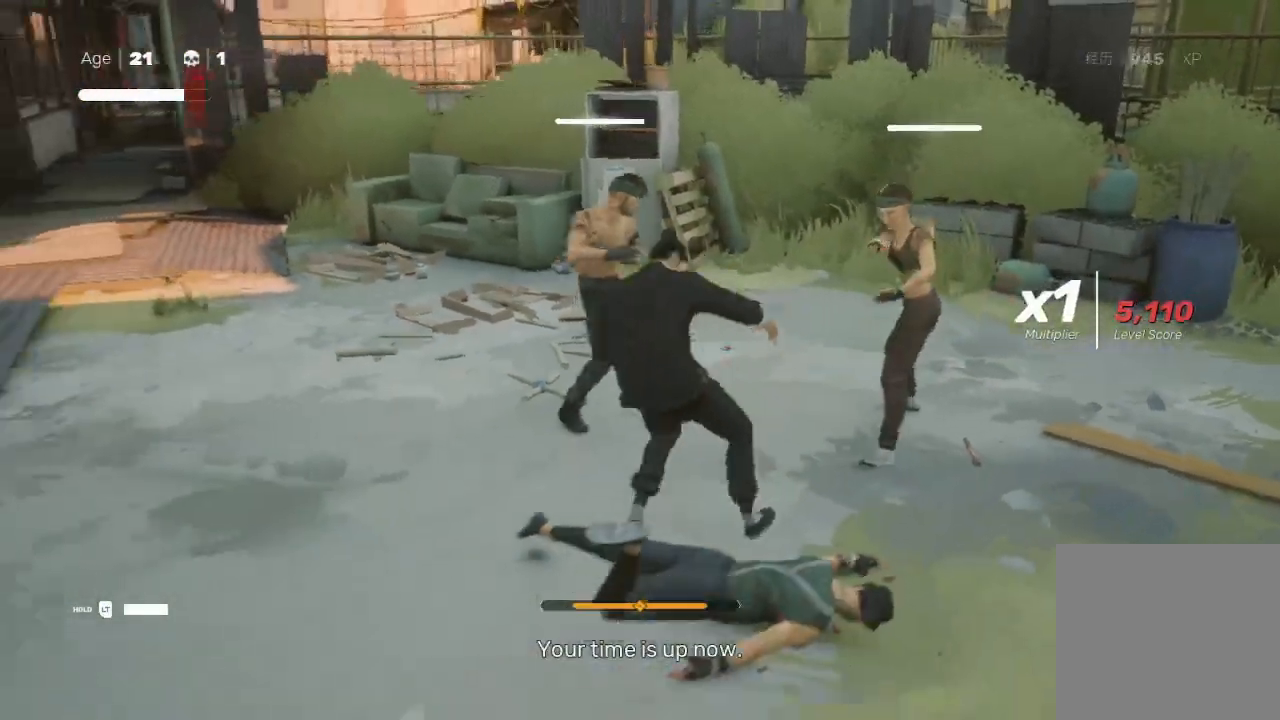
{"buttons": [], "left_stick": "down-left", "right_stick": "center", "events": [[33, "A", "down"], [33, "L3", "down"], [100, "A", "up"], [100, "X", "up"], [133, "right_stick", "down-left"], [167, "L3", "up"], [200, "left_stick", "down"], [200, "right_stick", "up-right"], [267, "X", "down"], [267, "right_stick", "center"], [367, "left_stick", "down-left"], [433, "X", "up"]]}
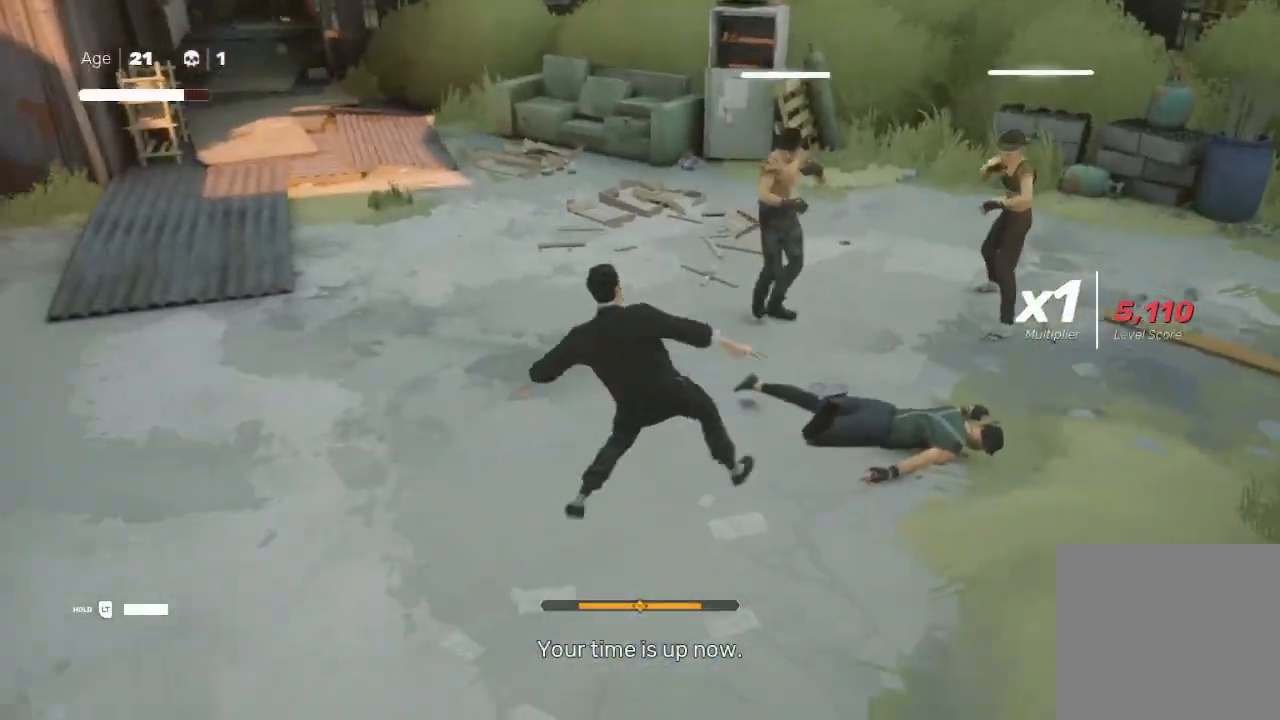
{"buttons": [], "left_stick": "center", "right_stick": "center", "events": [[67, "left_stick", "down"], [100, "X", "down"], [200, "Y", "down"], [233, "X", "up"], [333, "Y", "up"], [433, "left_stick", "center"]]}
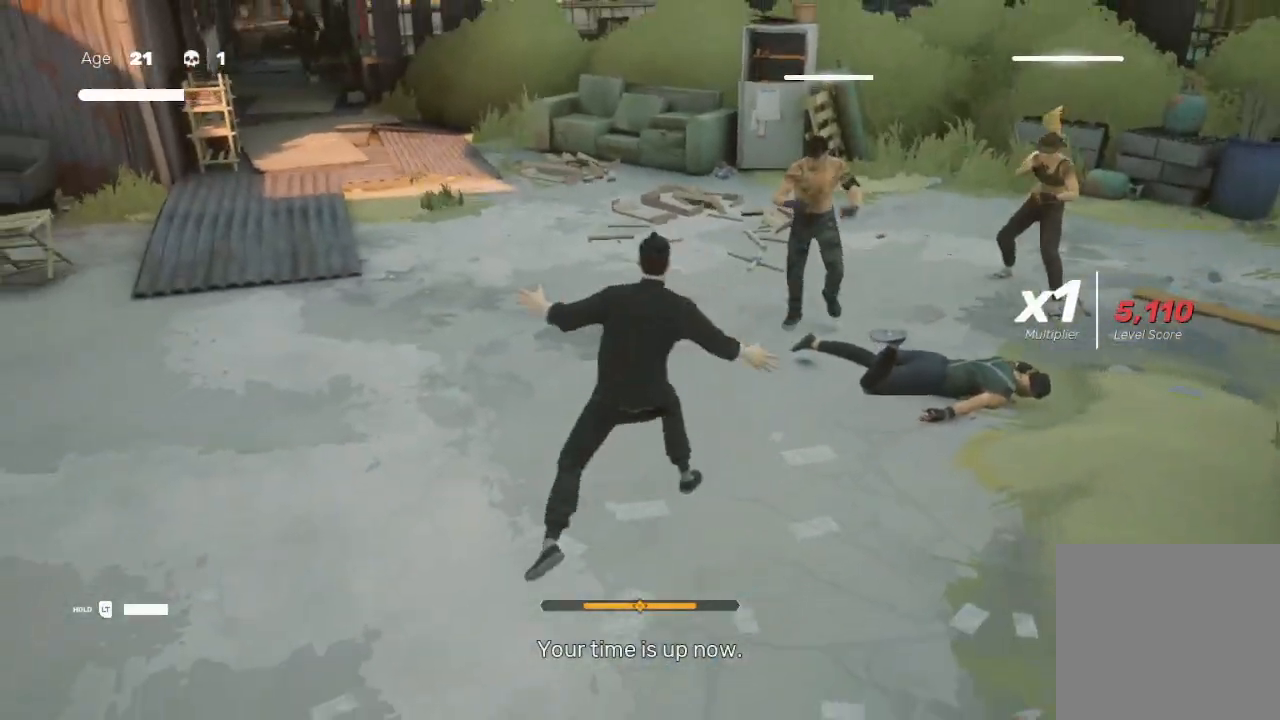
{"buttons": [], "left_stick": "up-right", "right_stick": "center", "events": [[33, "left_stick", "up"], [200, "left_stick", "center"], [267, "left_stick", "down"], [400, "X", "down"], [400, "left_stick", "up-right"], [500, "X", "up"]]}
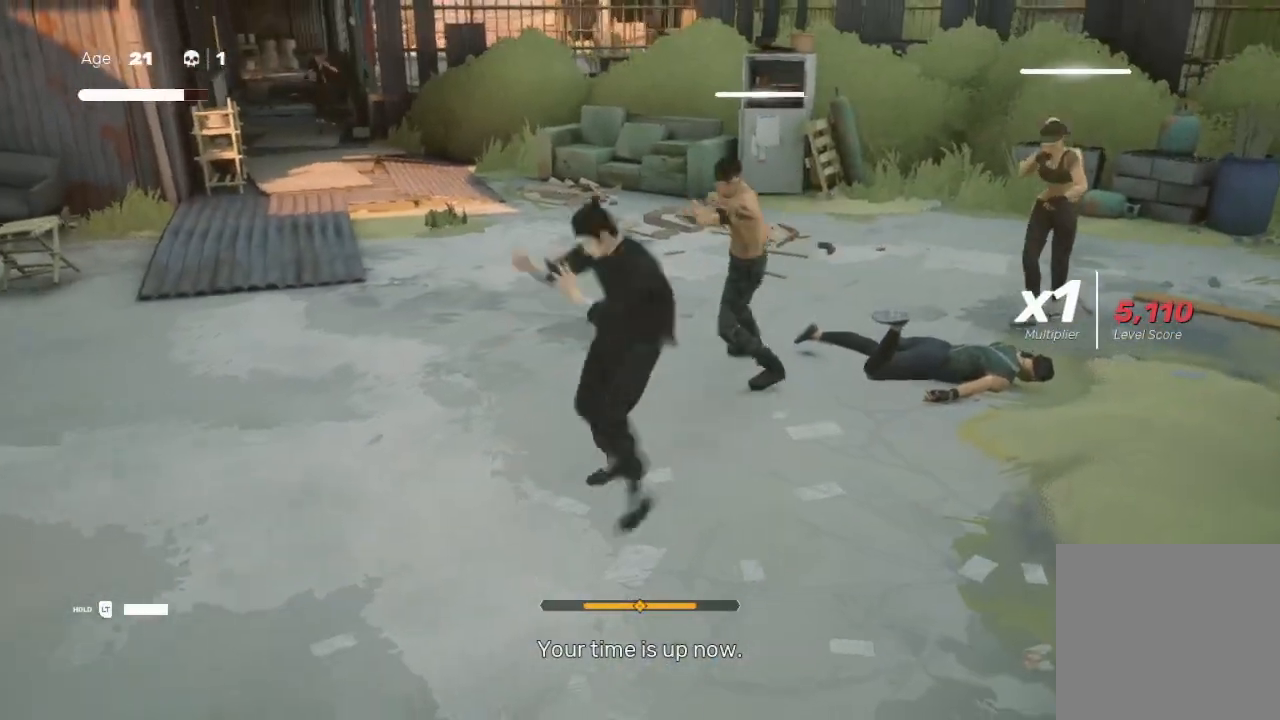
{"buttons": [], "left_stick": "up-right", "right_stick": "center", "events": [[67, "X", "down"], [100, "left_stick", "down-left"], [167, "X", "up"], [233, "X", "down"], [233, "left_stick", "up"], [300, "X", "up"], [367, "Y", "down"], [400, "B", "down"], [400, "left_stick", "center"], [500, "B", "up"], [500, "Y", "up"], [500, "left_stick", "up-right"]]}
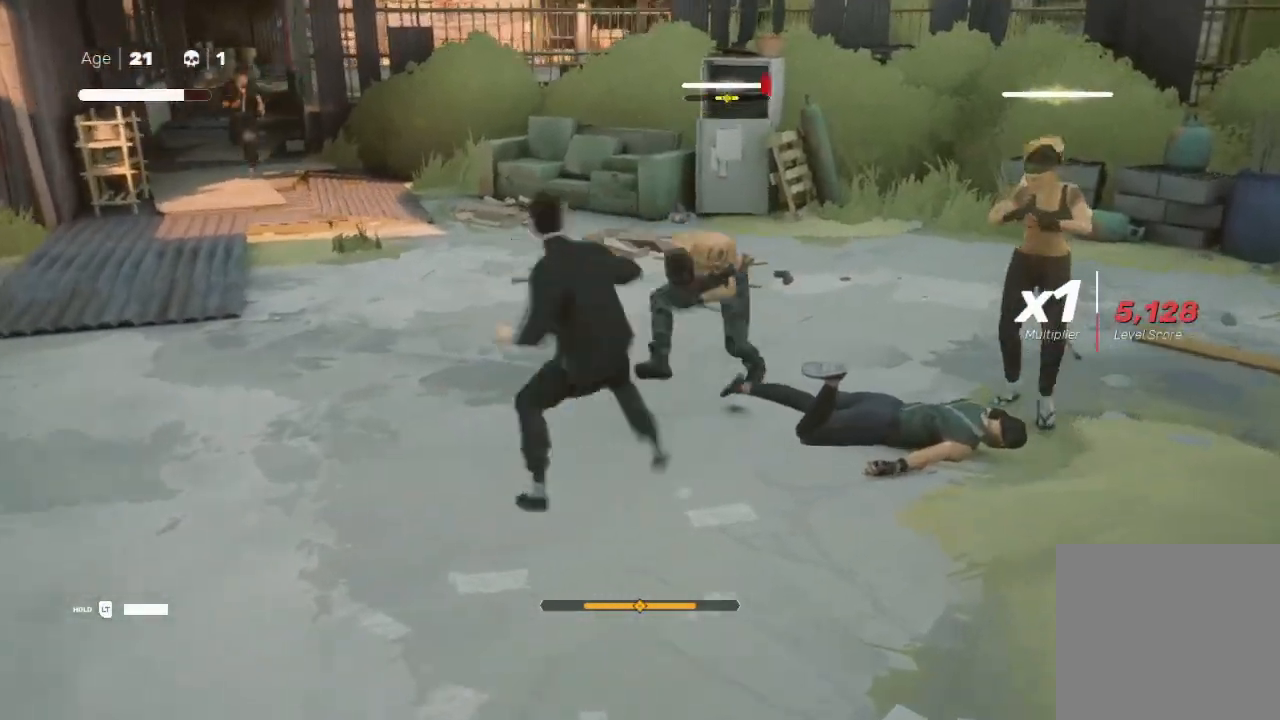
{"buttons": [], "left_stick": "down-left", "right_stick": "center", "events": [[67, "B", "down"], [67, "Y", "down"], [100, "B", "up"], [167, "Y", "up"], [267, "X", "down"], [367, "X", "up"], [433, "left_stick", "down-left"]]}
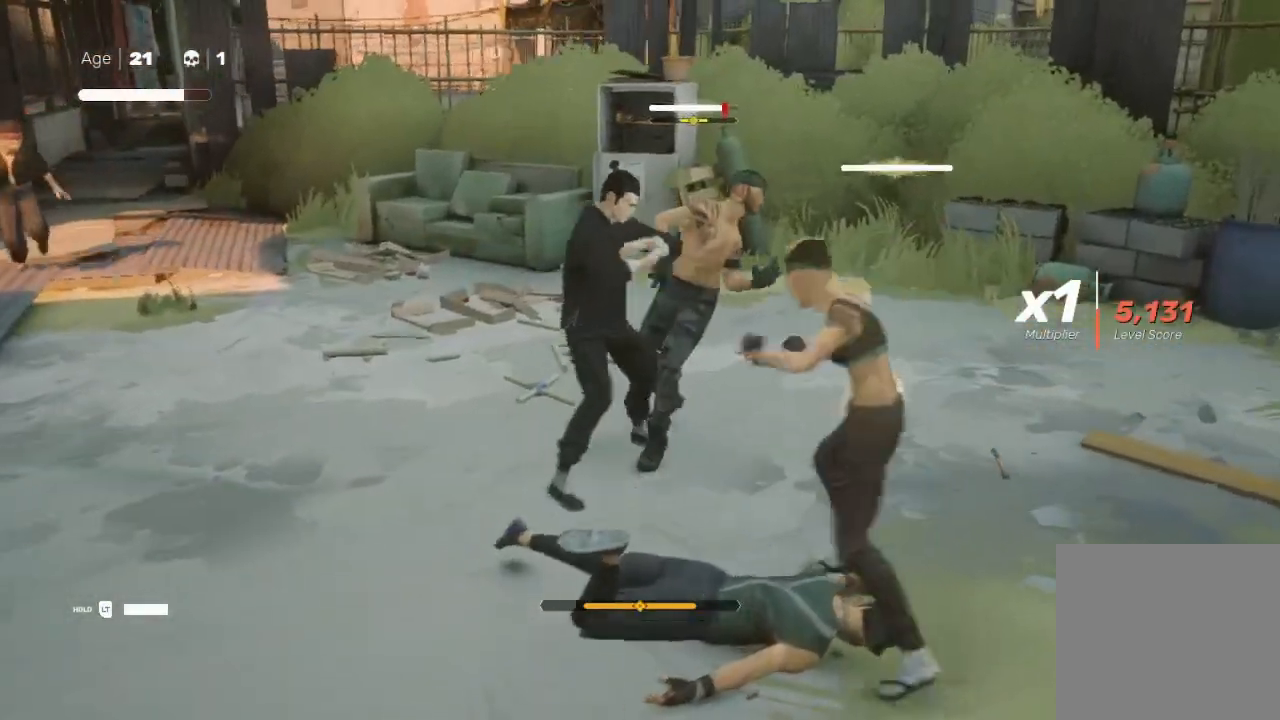
{"buttons": ["X", "L1", "R2"], "left_stick": "right", "right_stick": "center", "events": [[33, "Y", "down"], [67, "B", "down"], [67, "left_stick", "up-right"], [133, "B", "up"], [133, "Y", "up"], [233, "Y", "down"], [233, "left_stick", "down-right"], [367, "Y", "up"], [400, "X", "down"], [400, "left_stick", "up-right"], [500, "L1", "down"], [500, "R2", "down"], [500, "left_stick", "right"]]}
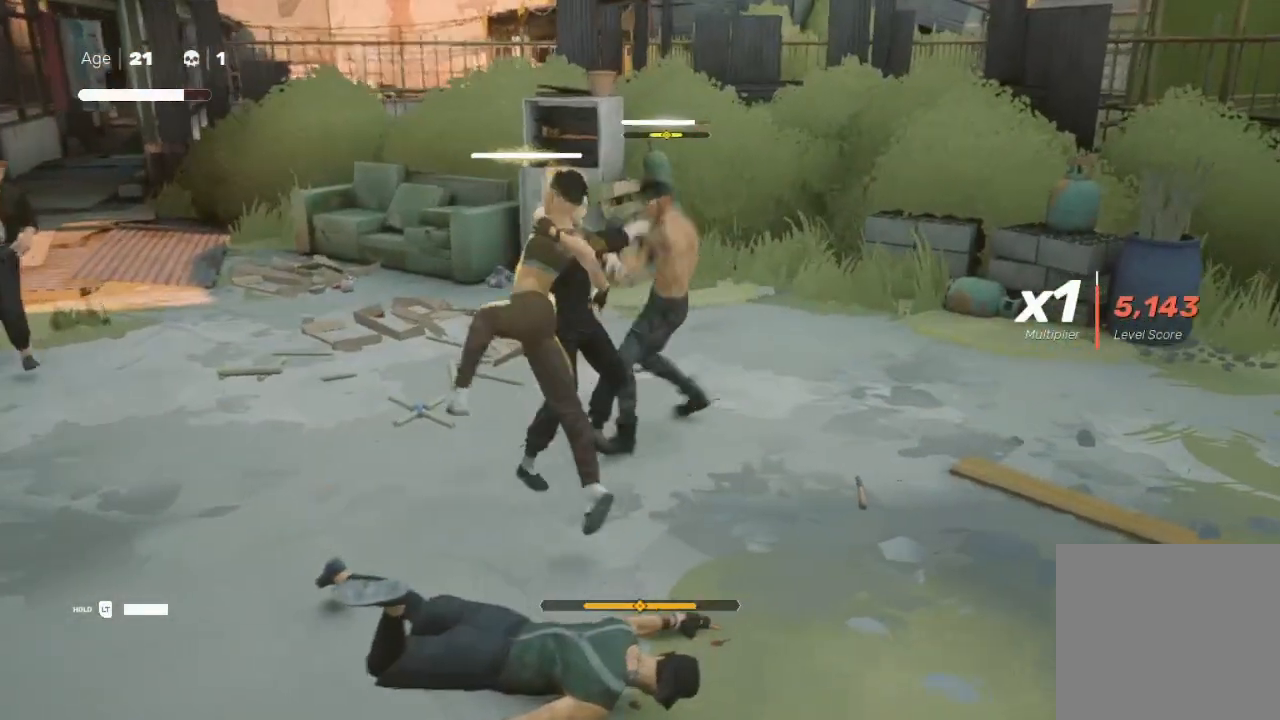
{"buttons": ["L1", "L3"], "left_stick": "down-right", "right_stick": "center", "events": [[33, "L3", "down"], [33, "X", "up"], [100, "A", "down"], [100, "L1", "up"], [100, "L3", "up"], [100, "R2", "up"], [100, "X", "down"], [100, "left_stick", "down"], [200, "L1", "down"], [200, "L3", "down"], [267, "X", "up"], [300, "L1", "up"], [300, "X", "down"], [367, "left_stick", "down-right"], [400, "X", "up"], [433, "A", "up"], [433, "L1", "down"]]}
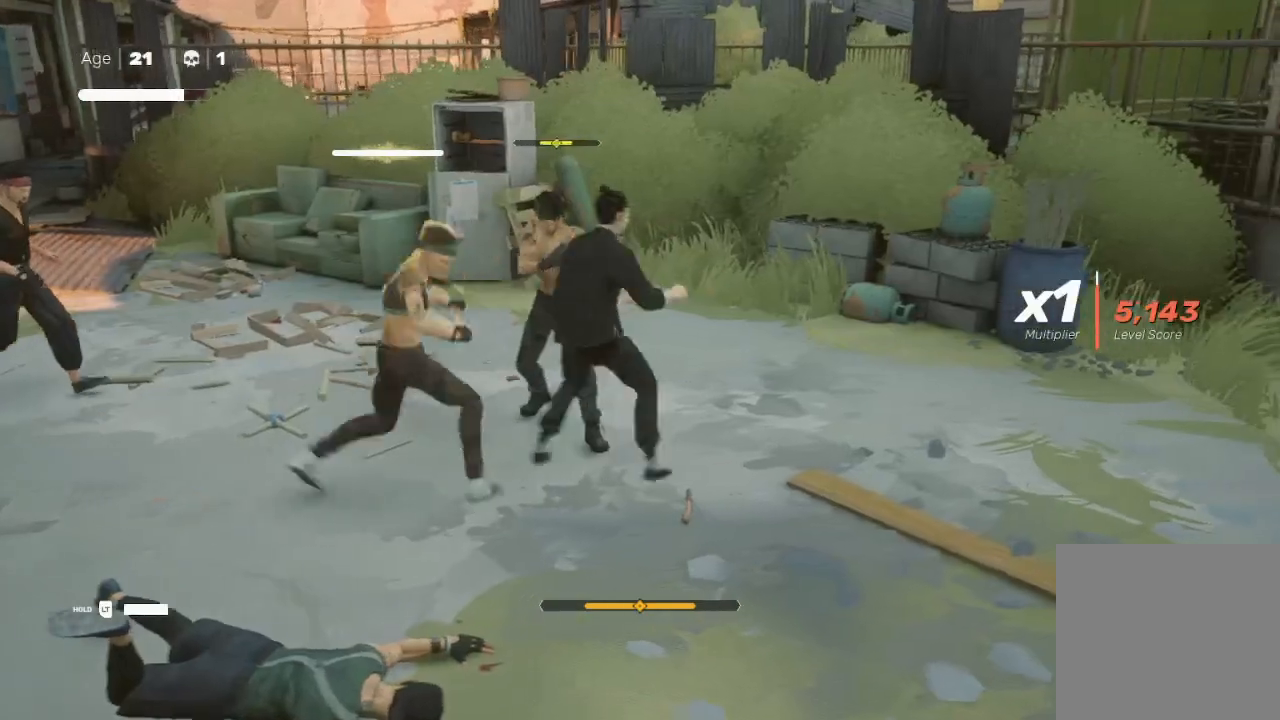
{"buttons": [], "left_stick": "down-right", "right_stick": "center", "events": [[33, "R2", "down"], [67, "L1", "up"], [67, "L3", "up"], [133, "L1", "down"], [167, "L3", "down"], [167, "R2", "up"], [200, "R2", "down"], [267, "L1", "up"], [333, "L1", "down"], [333, "R2", "up"], [400, "R2", "down"], [467, "L3", "up"], [500, "L1", "up"], [500, "R2", "up"]]}
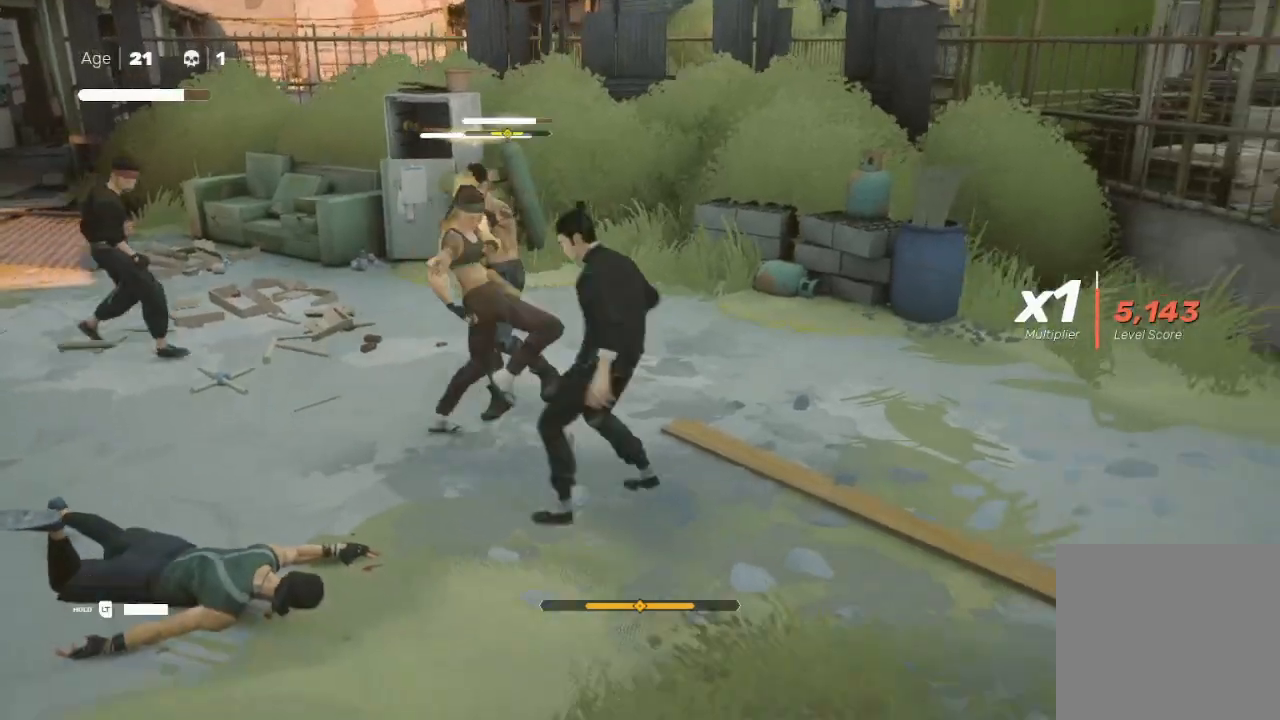
{"buttons": [], "left_stick": "up", "right_stick": "center", "events": [[100, "X", "down"], [200, "X", "up"], [200, "Y", "down"], [300, "left_stick", "right"], [333, "Y", "up"], [500, "left_stick", "up"]]}
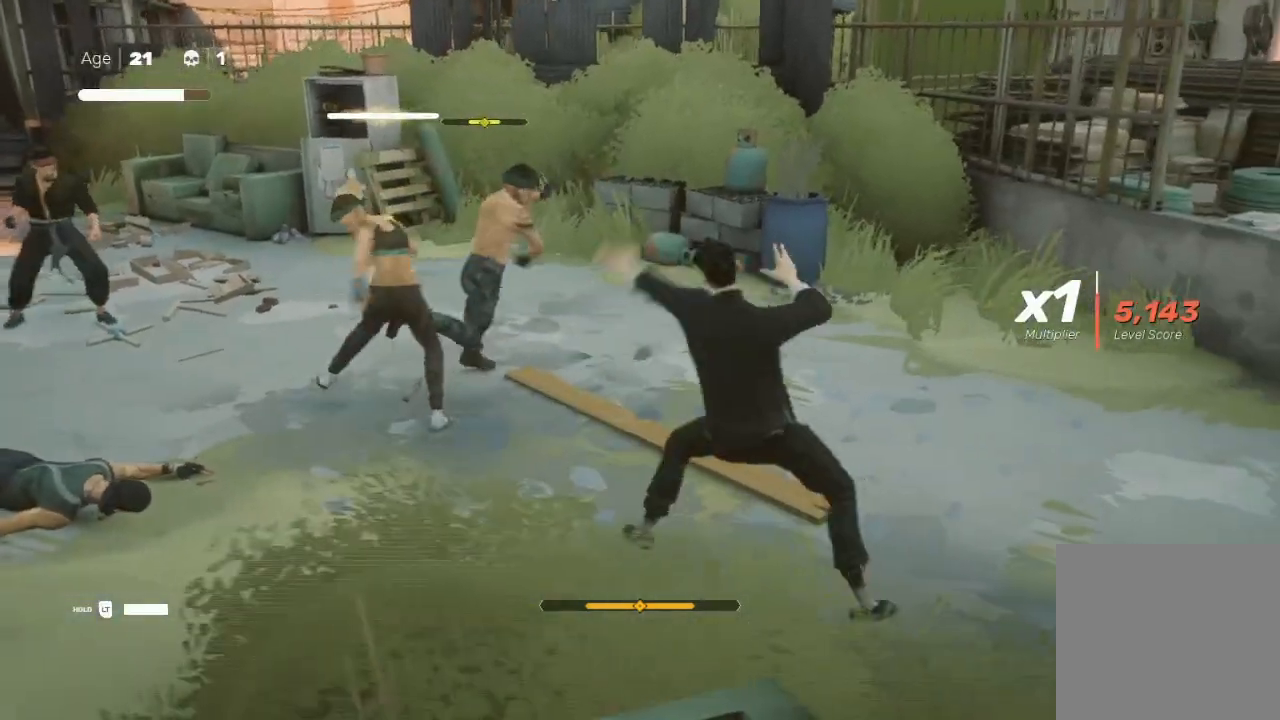
{"buttons": ["Y"], "left_stick": "center", "right_stick": "center", "events": [[67, "left_stick", "right"], [133, "L3", "down"], [167, "left_stick", "left"], [233, "Y", "down"], [300, "L3", "up"], [300, "left_stick", "up-left"], [400, "Y", "up"], [467, "Y", "down"], [500, "left_stick", "center"]]}
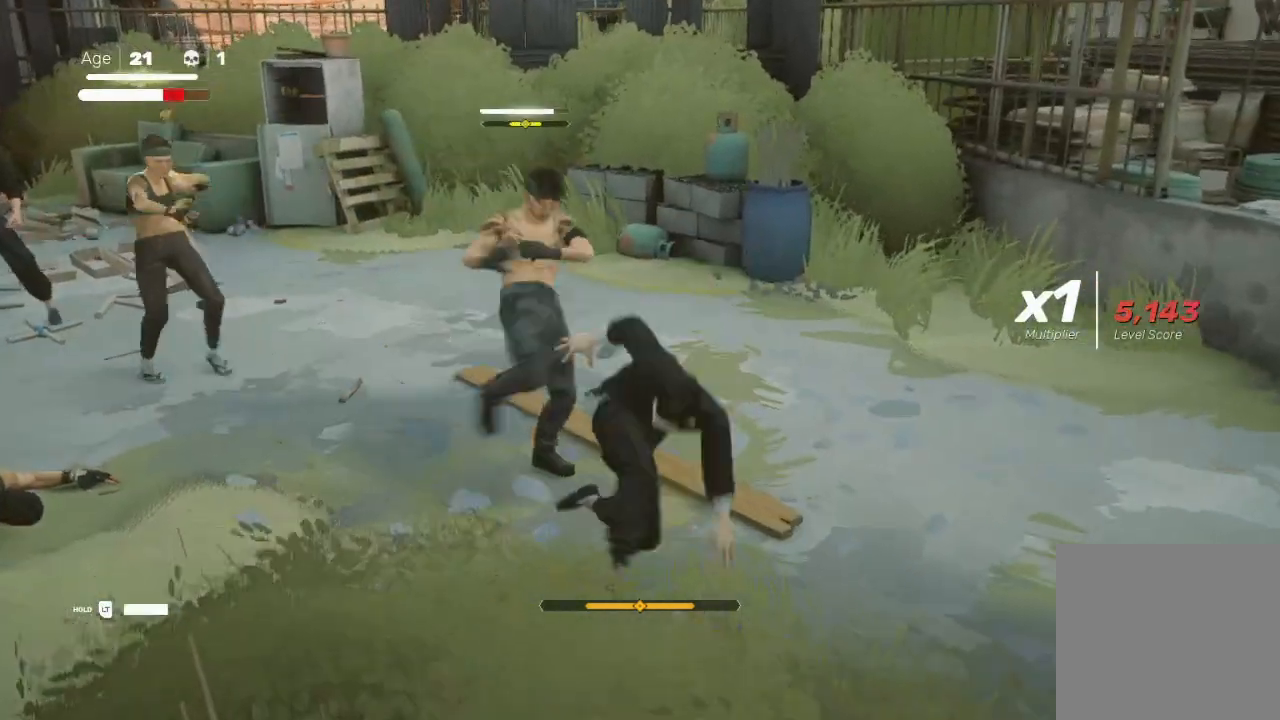
{"buttons": ["A", "X", "L1"], "left_stick": "up-right", "right_stick": "center", "events": [[67, "Y", "up"], [67, "left_stick", "up-left"], [133, "X", "down"], [200, "A", "down"], [267, "X", "up"], [300, "A", "up"], [300, "left_stick", "down-left"], [333, "X", "down"], [367, "left_stick", "down-right"], [400, "X", "up"], [433, "L1", "down"], [433, "X", "down"], [433, "left_stick", "up-right"], [467, "A", "down"]]}
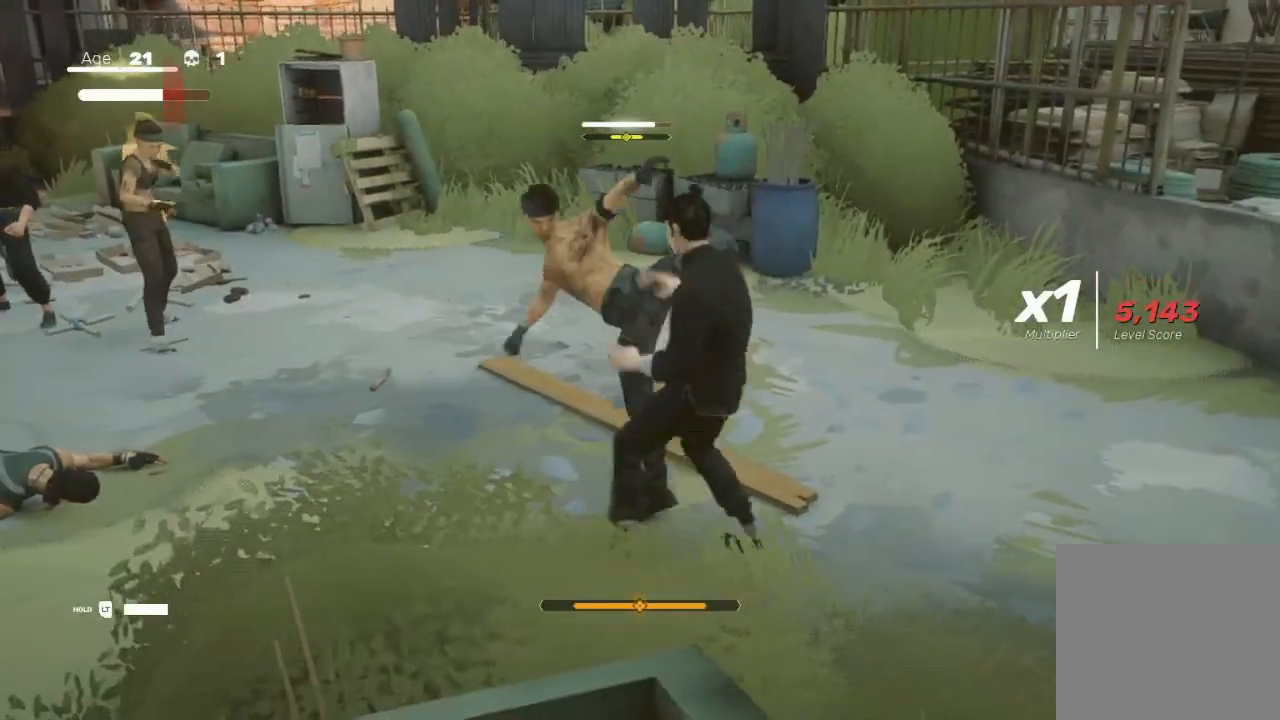
{"buttons": [], "left_stick": "up-right", "right_stick": "center", "events": [[33, "X", "up"], [67, "A", "up"], [67, "L1", "up"], [100, "A", "down"], [100, "X", "down"], [133, "A", "up"], [133, "L1", "down"], [233, "X", "up"], [300, "L1", "up"], [333, "A", "down"], [333, "X", "down"], [400, "A", "up"], [400, "L1", "down"], [433, "X", "up"], [500, "L1", "up"]]}
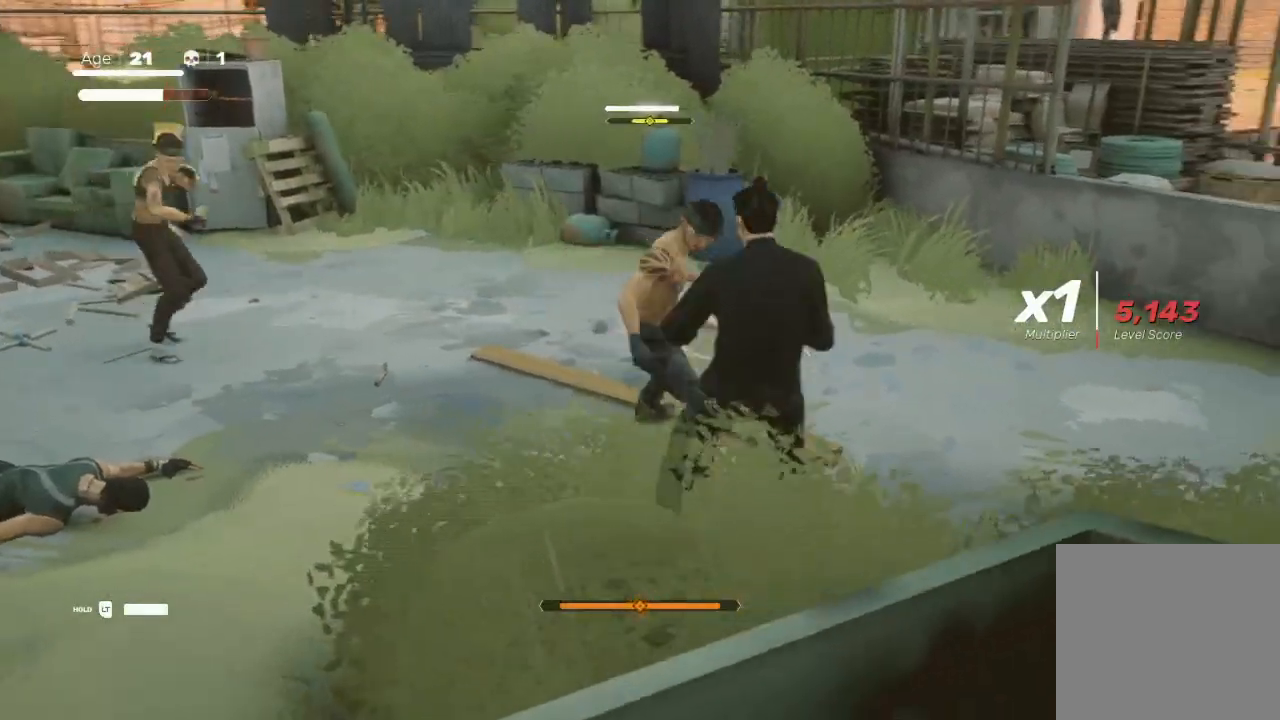
{"buttons": [], "left_stick": "down-left", "right_stick": "center", "events": [[33, "Y", "down"], [33, "left_stick", "up"], [67, "B", "down"], [133, "left_stick", "up-left"], [167, "B", "up"], [167, "Y", "up"], [200, "Y", "down"], [300, "left_stick", "up-right"], [333, "Y", "up"], [400, "X", "down"], [433, "left_stick", "down-left"], [500, "X", "up"]]}